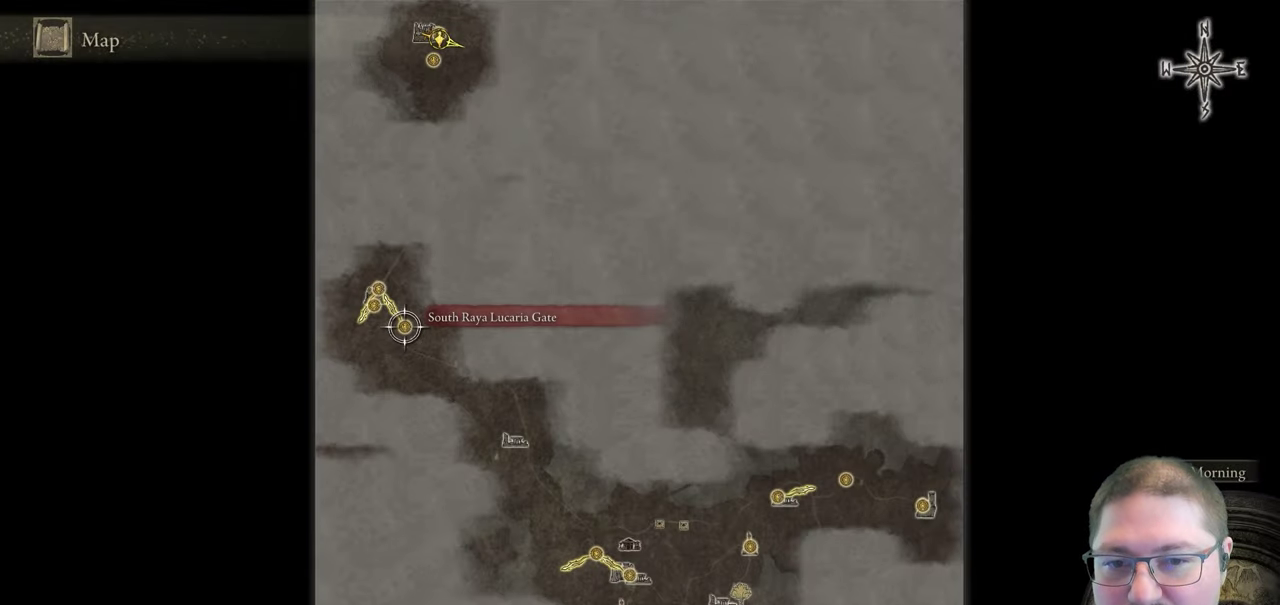
Gameplay with a controller (Xbox layout); each line is a JSON object with the inputs held at the frame after it. "events" lists button and stick changes between this image and that frame as [ms after this image, input, new state], when the widget could be followed in between. Not read: HOME.
{"buttons": ["A"], "left_stick": "center", "right_stick": "center", "events": [[50, "A", "down"], [133, "A", "up"], [450, "A", "down"]]}
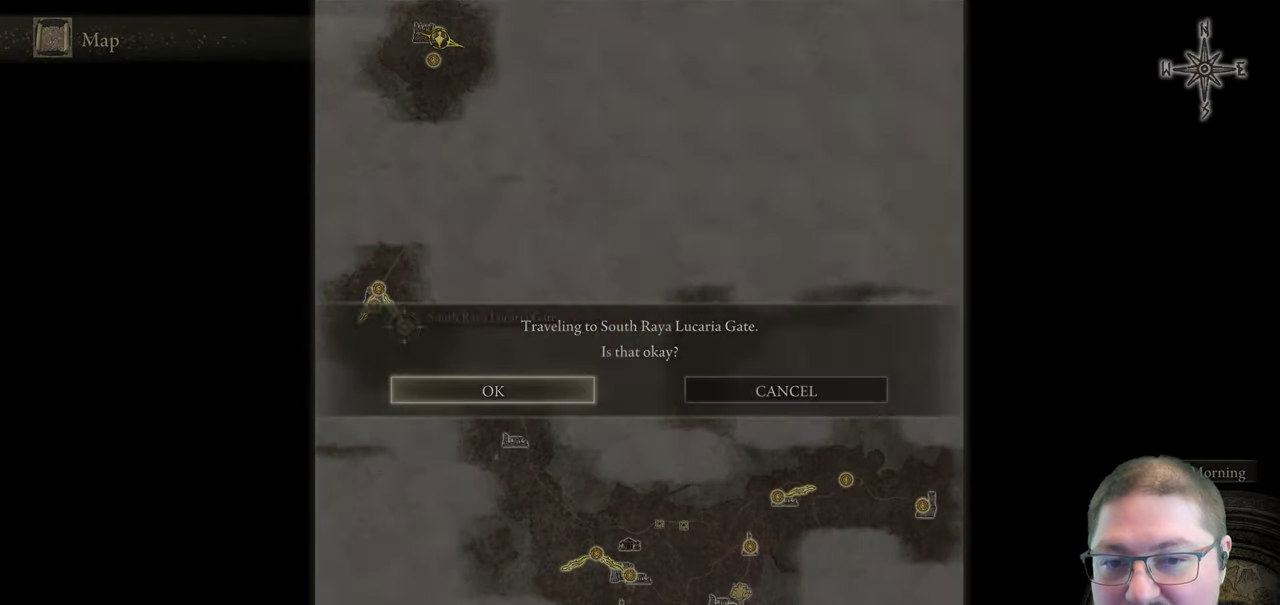
{"buttons": [], "left_stick": "center", "right_stick": "center", "events": [[50, "A", "up"]]}
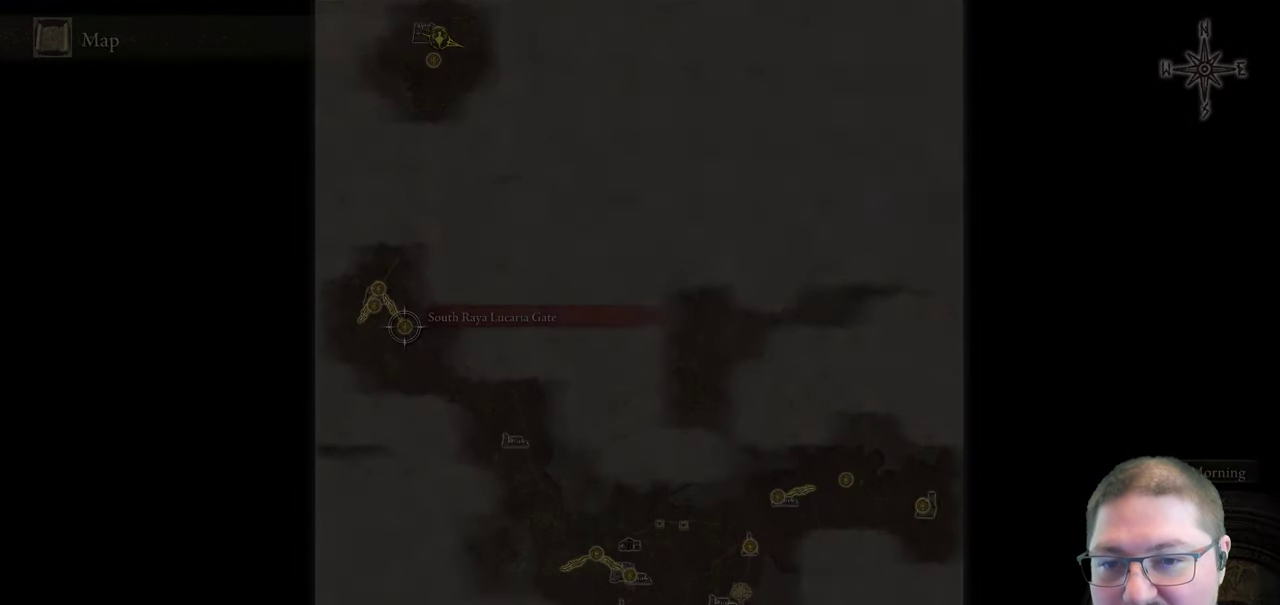
{"buttons": ["R1"], "left_stick": "center", "right_stick": "center", "events": [[117, "R1", "down"]]}
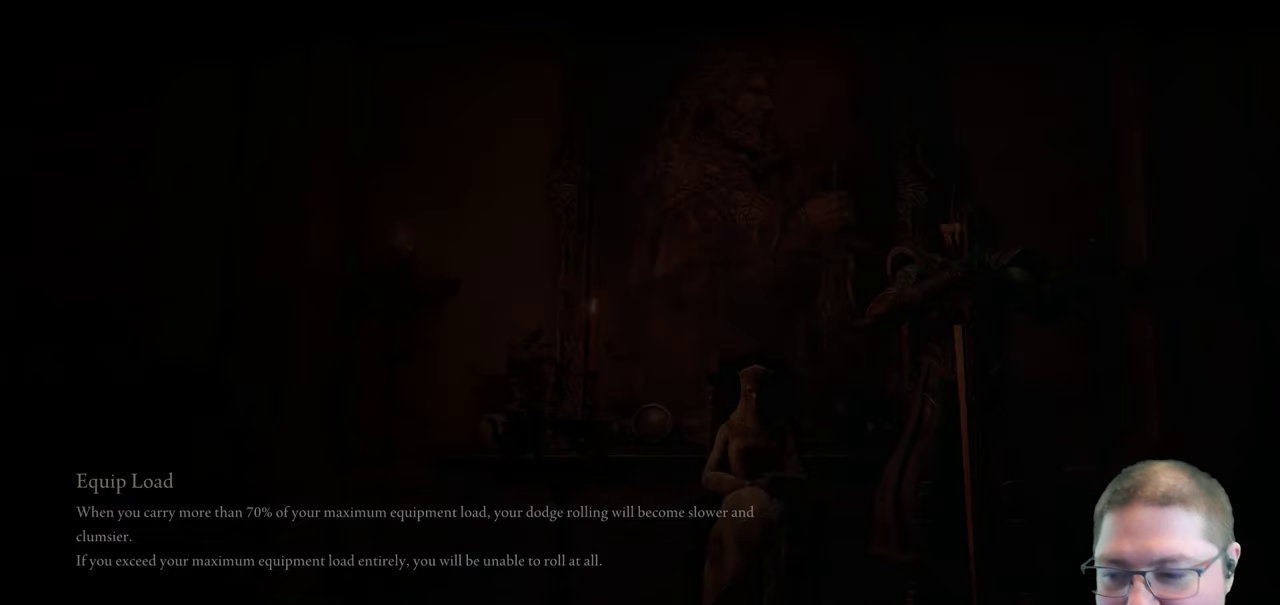
{"buttons": [], "left_stick": "center", "right_stick": "center", "events": [[300, "R1", "up"]]}
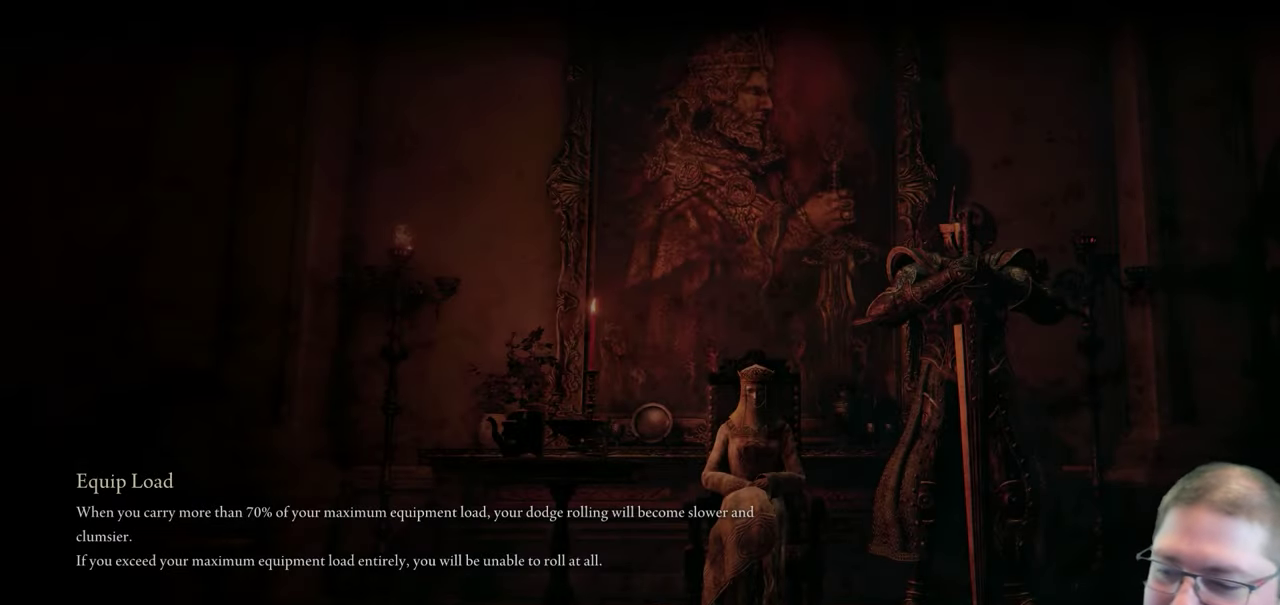
{"buttons": [], "left_stick": "center", "right_stick": "center", "events": []}
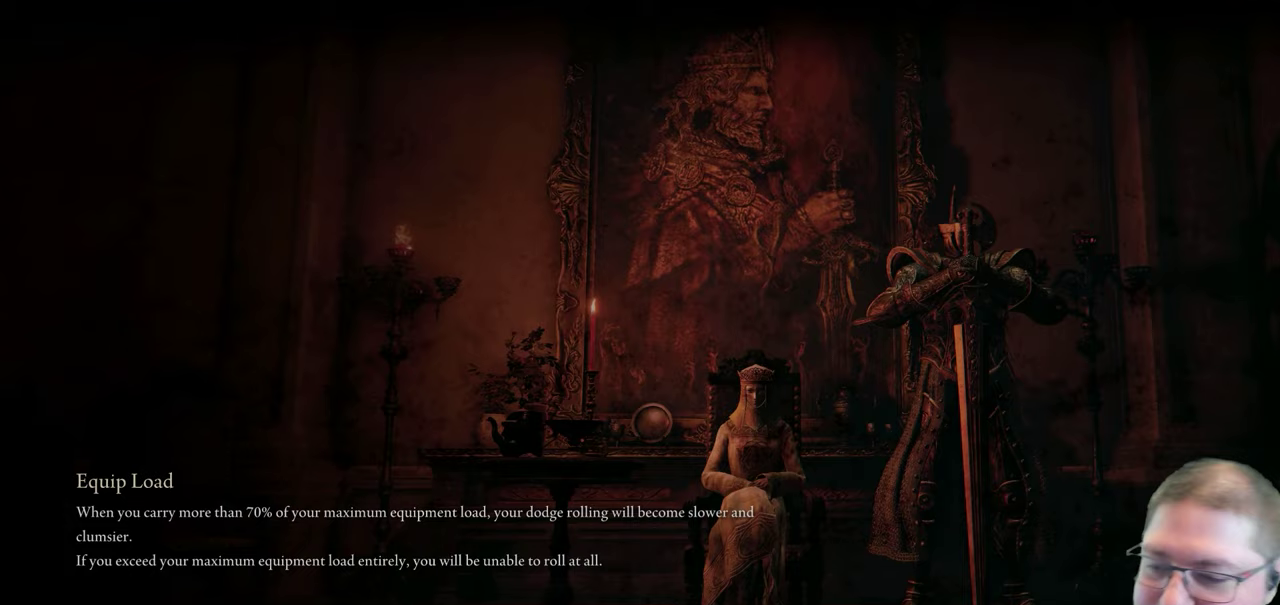
{"buttons": [], "left_stick": "center", "right_stick": "center", "events": []}
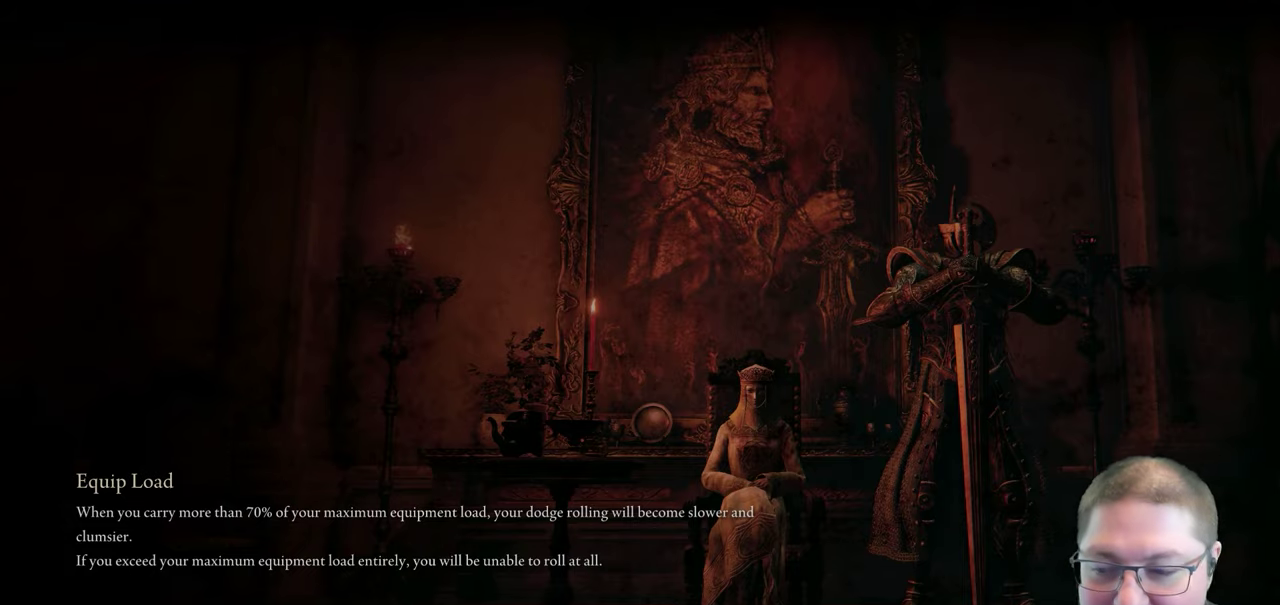
{"buttons": [], "left_stick": "center", "right_stick": "center", "events": []}
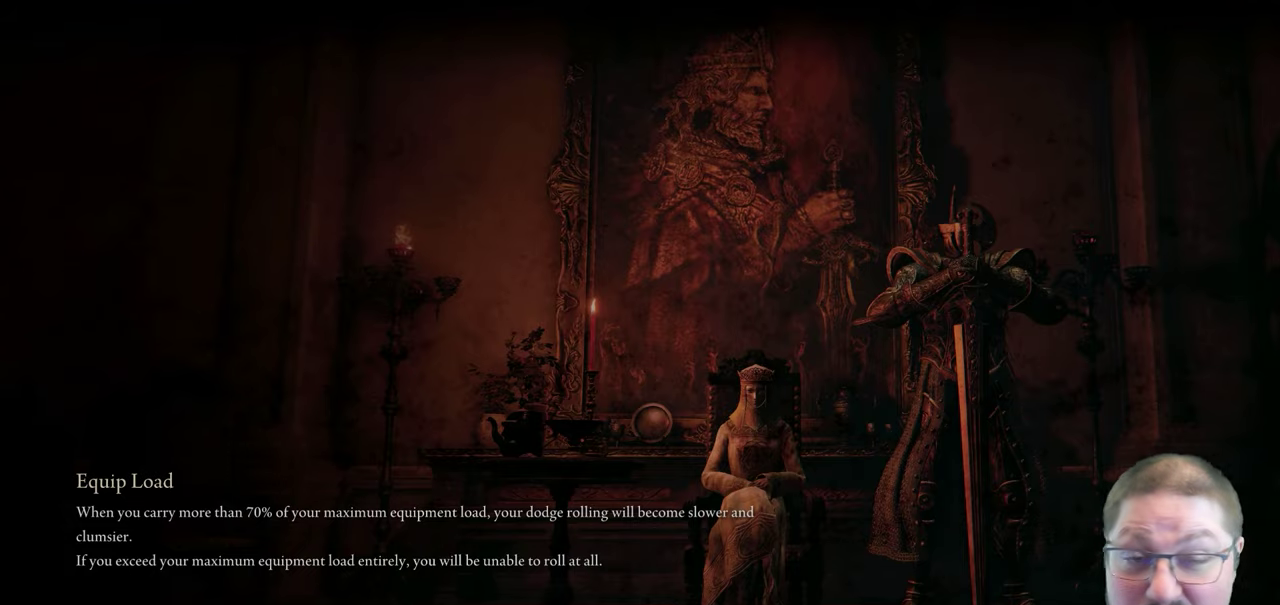
{"buttons": [], "left_stick": "center", "right_stick": "center", "events": []}
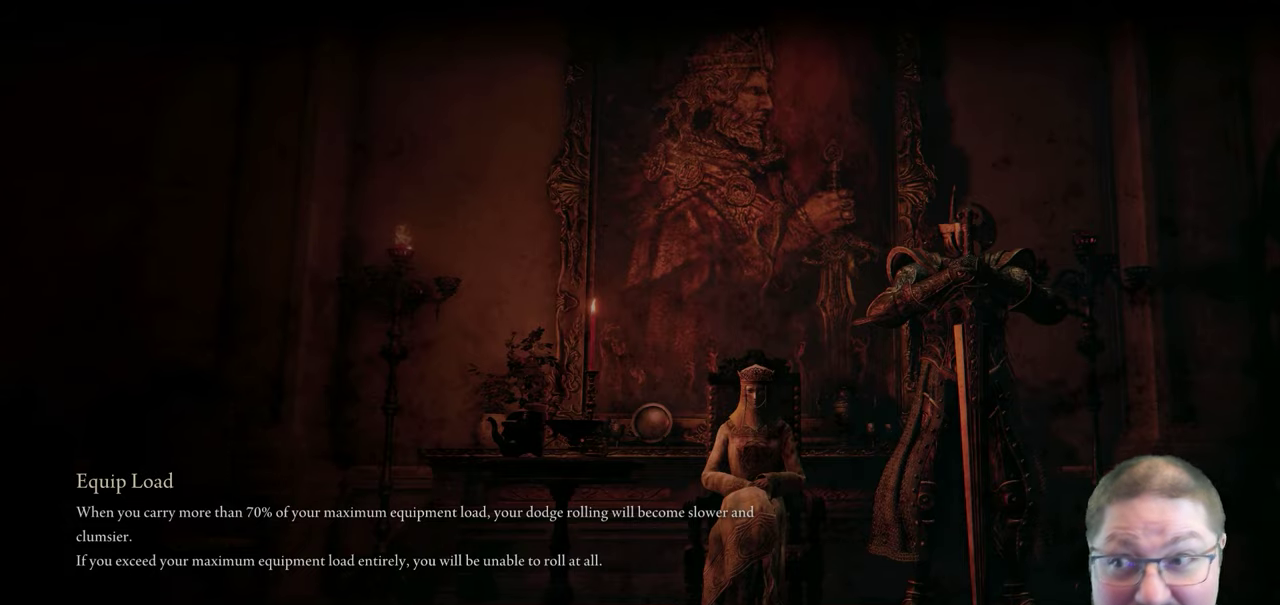
{"buttons": [], "left_stick": "center", "right_stick": "center", "events": []}
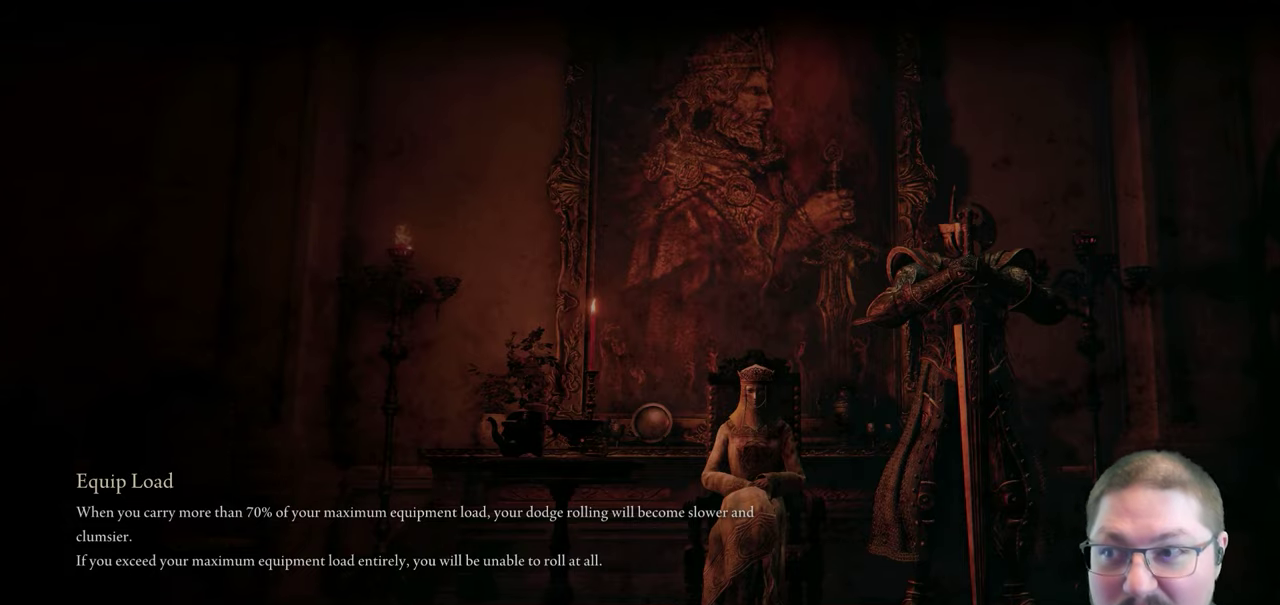
{"buttons": [], "left_stick": "center", "right_stick": "center", "events": []}
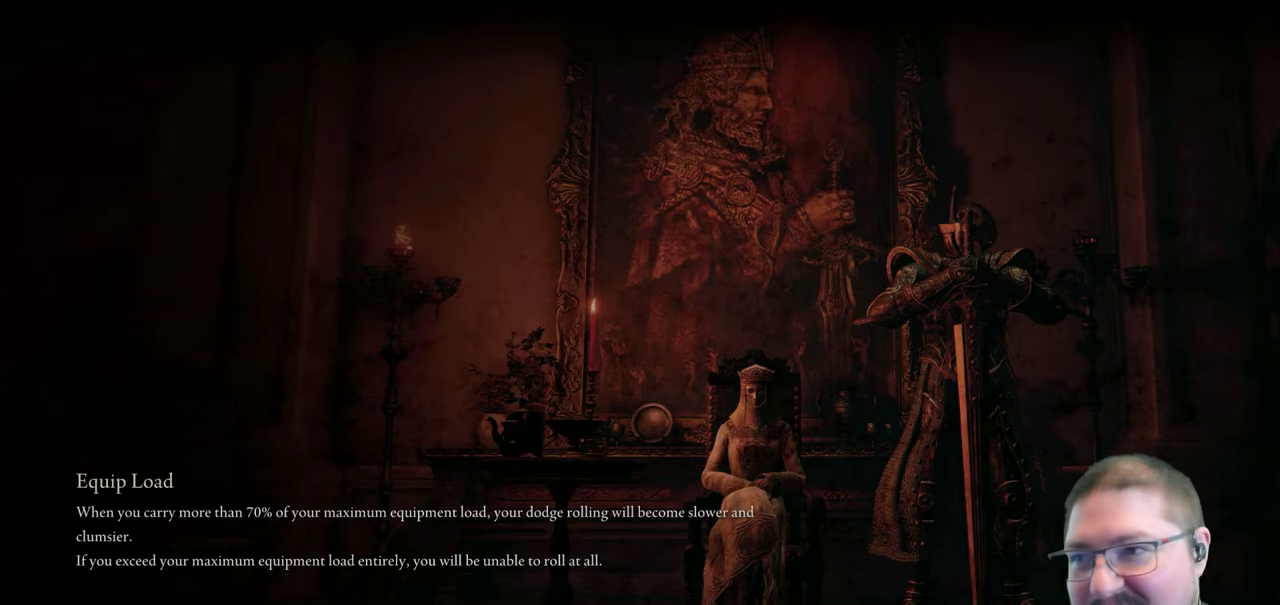
{"buttons": [], "left_stick": "center", "right_stick": "center", "events": []}
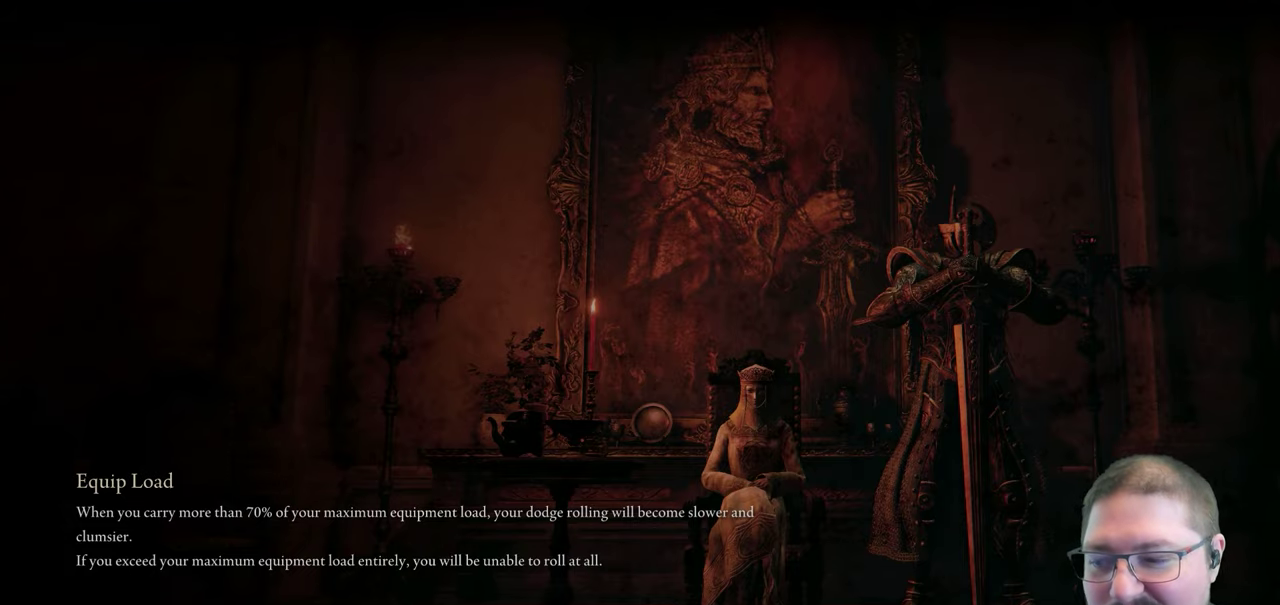
{"buttons": [], "left_stick": "center", "right_stick": "center", "events": []}
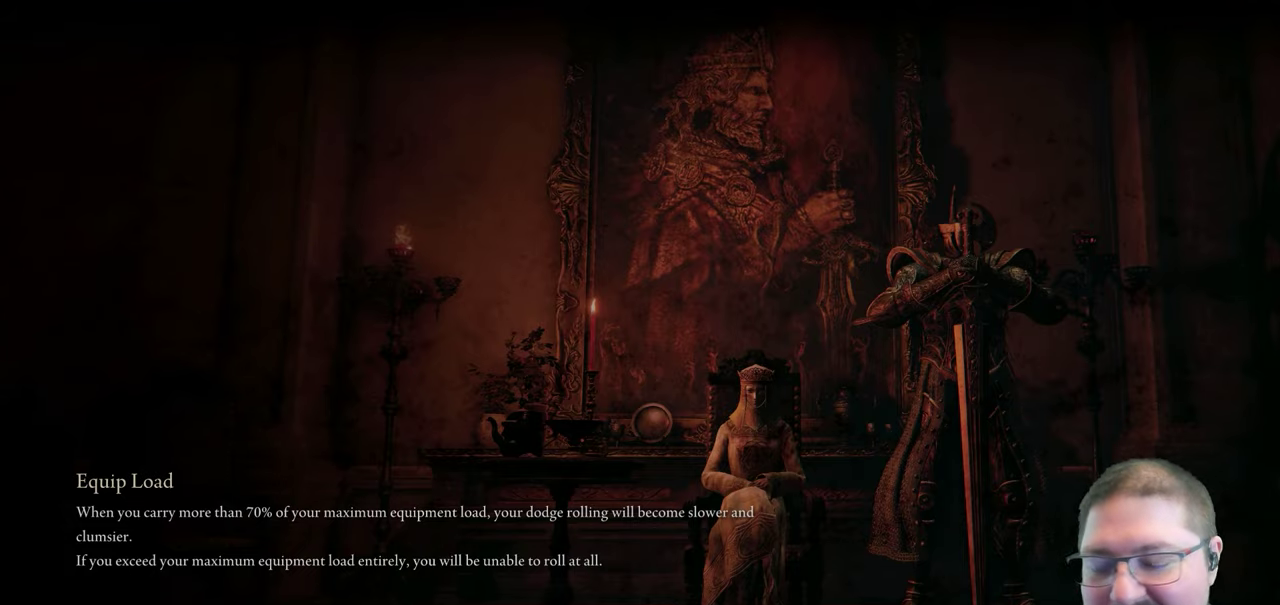
{"buttons": [], "left_stick": "center", "right_stick": "center", "events": []}
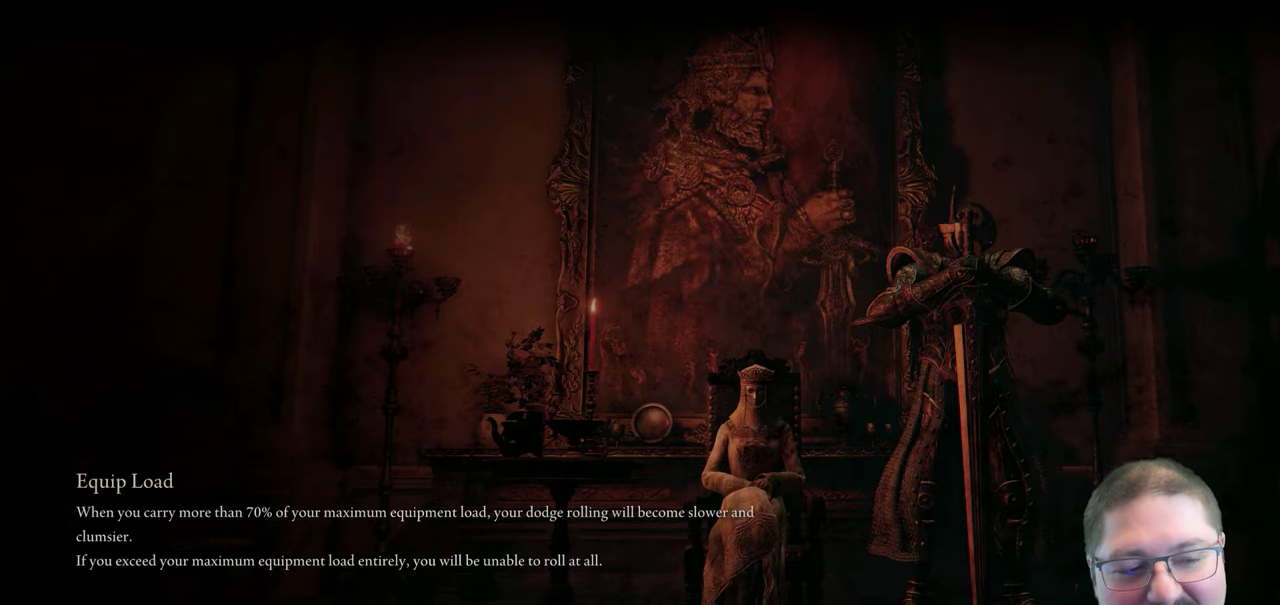
{"buttons": ["R1"], "left_stick": "center", "right_stick": "center", "events": [[133, "R1", "down"]]}
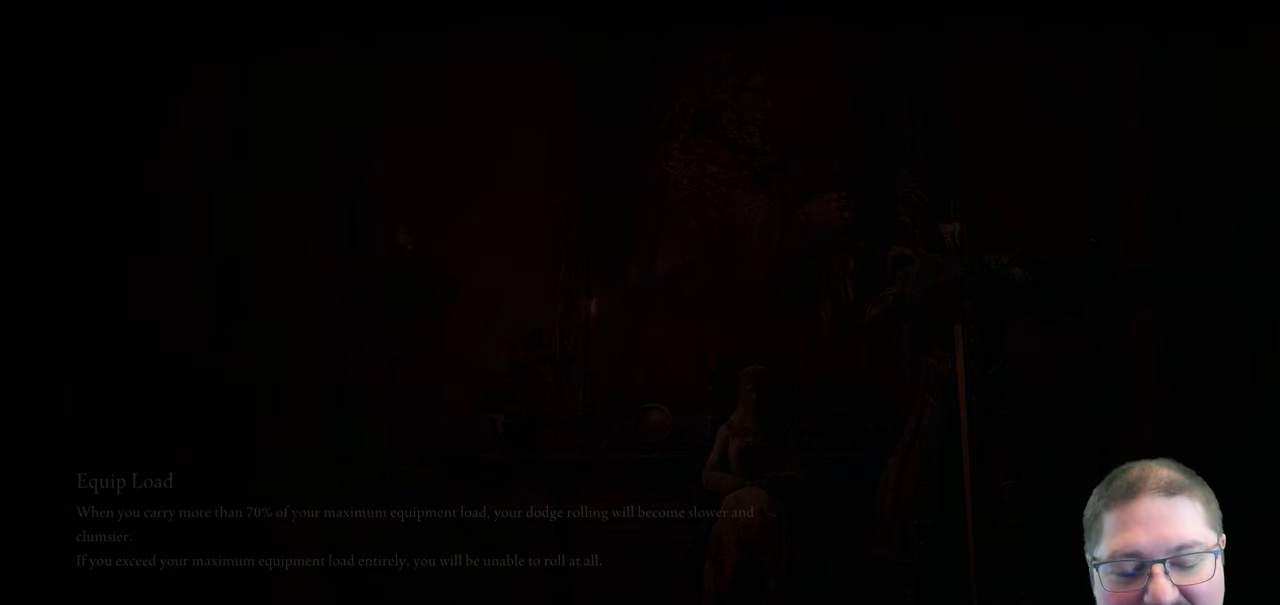
{"buttons": [], "left_stick": "center", "right_stick": "center", "events": [[233, "R1", "up"]]}
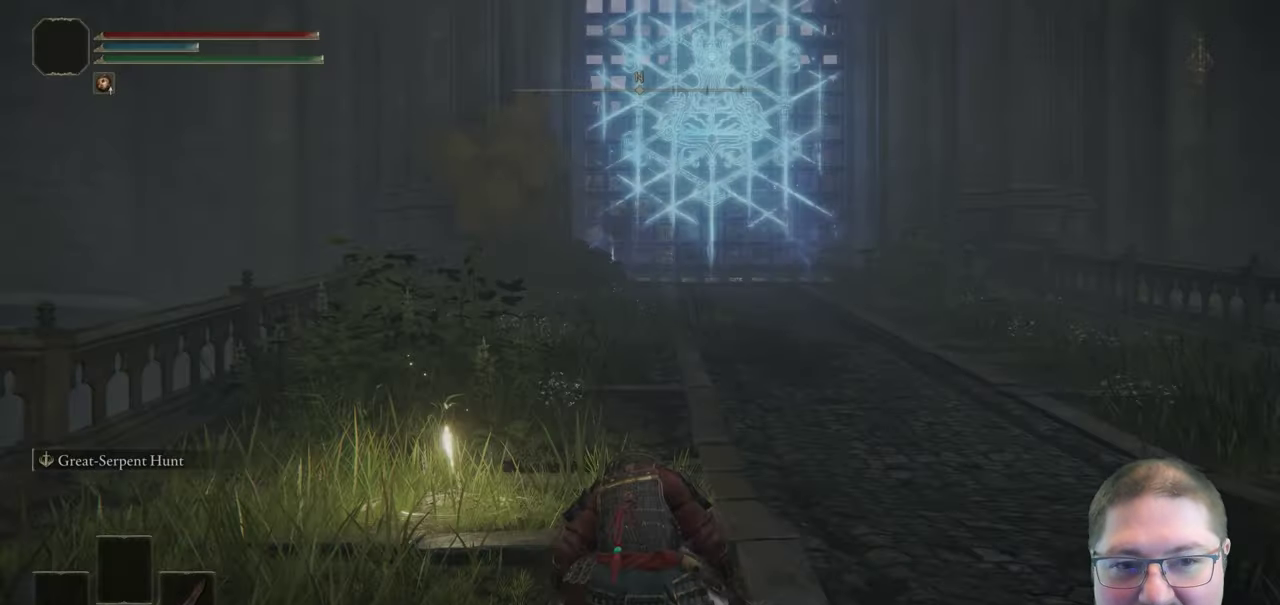
{"buttons": [], "left_stick": "up-left", "right_stick": "center", "events": [[167, "right_stick", "down-right"], [217, "left_stick", "up-right"], [283, "left_stick", "up"], [400, "left_stick", "center"], [433, "right_stick", "center"], [483, "left_stick", "up-left"]]}
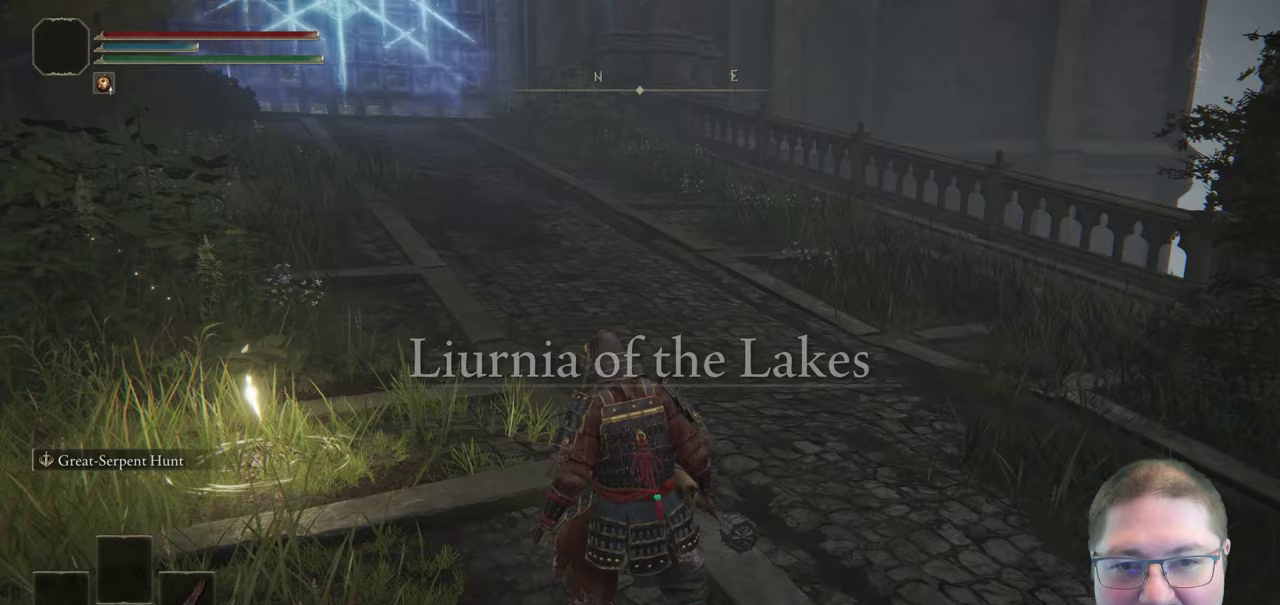
{"buttons": [], "left_stick": "up", "right_stick": "down-right", "events": [[283, "right_stick", "right"], [333, "left_stick", "up"], [467, "right_stick", "down-right"]]}
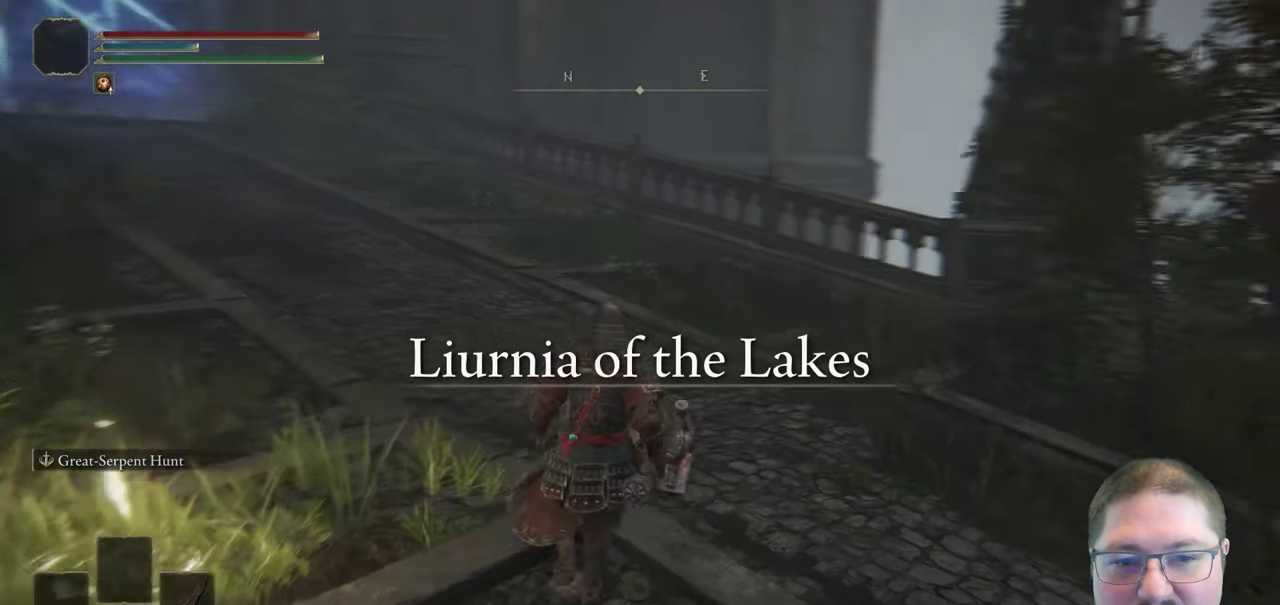
{"buttons": [], "left_stick": "up-right", "right_stick": "down-right", "events": [[117, "left_stick", "up-right"]]}
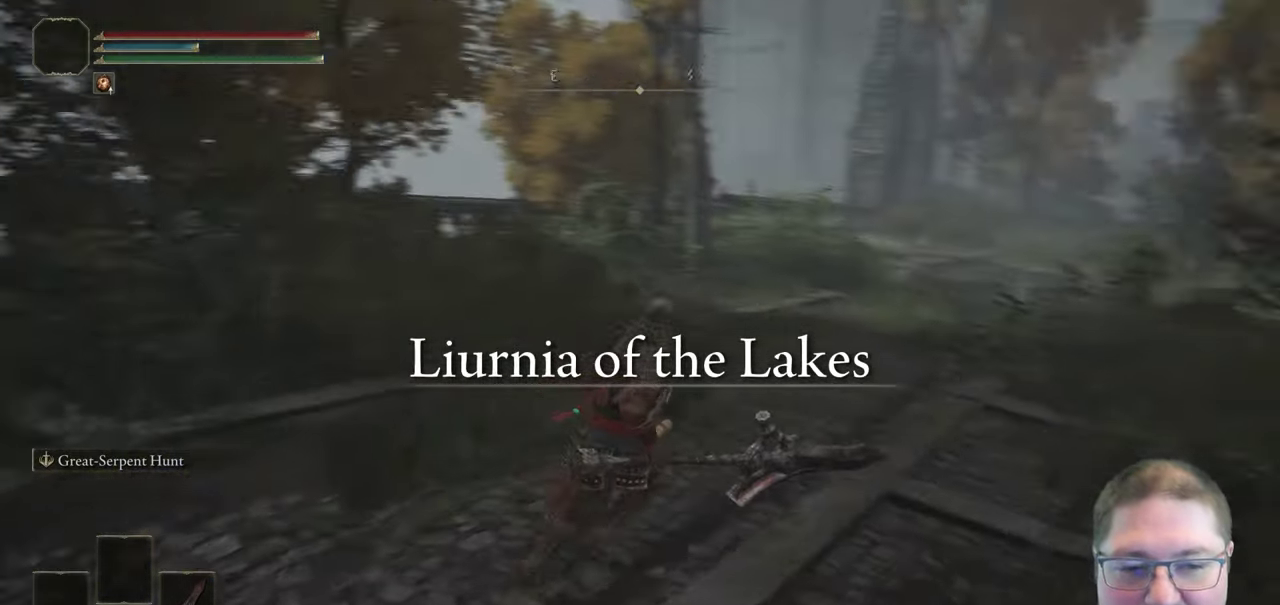
{"buttons": ["Y"], "left_stick": "up", "right_stick": "center", "events": [[83, "right_stick", "center"], [233, "Y", "down"], [500, "left_stick", "up"]]}
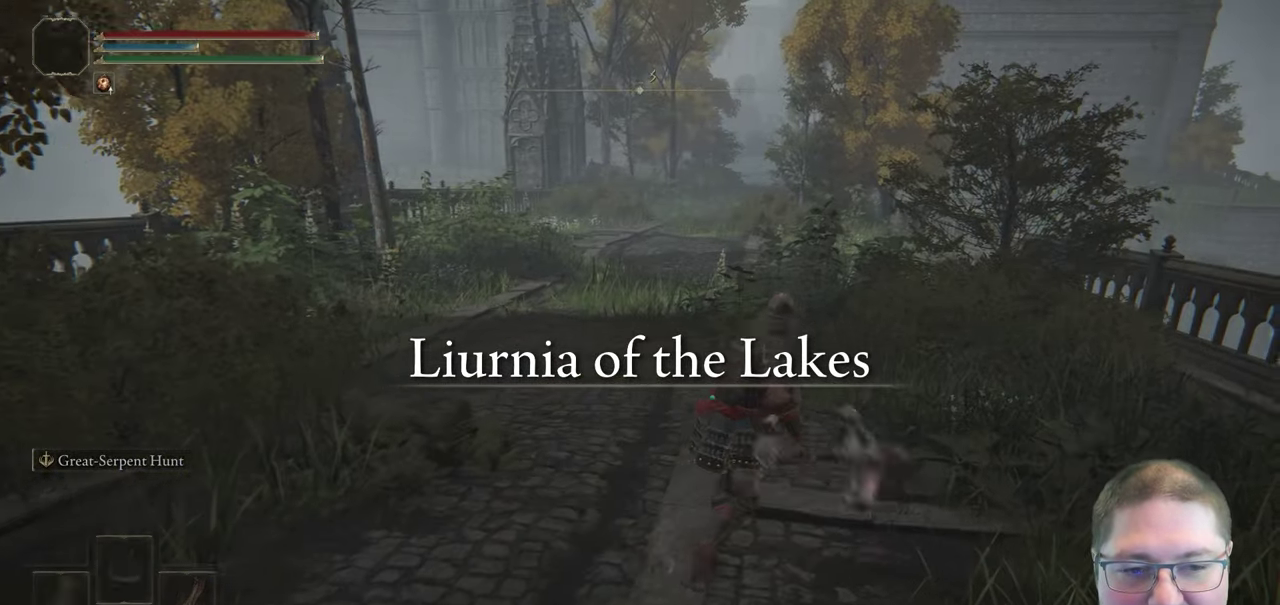
{"buttons": ["Y", "DPAD_UP"], "left_stick": "center", "right_stick": "center", "events": [[267, "left_stick", "center"], [417, "DPAD_UP", "down"]]}
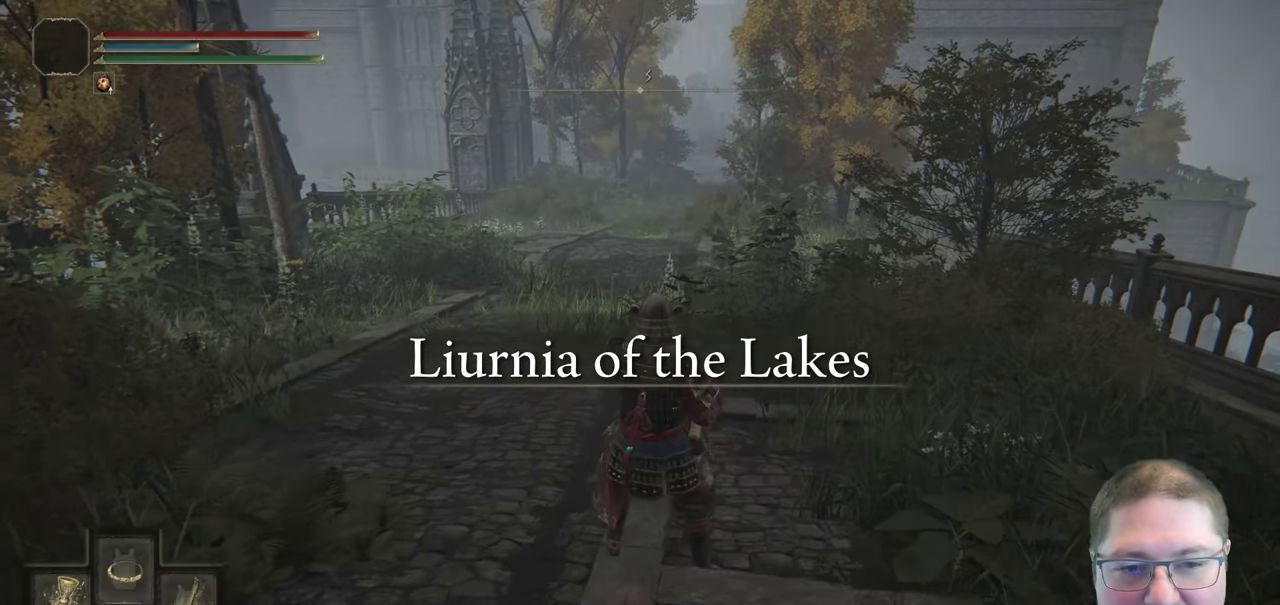
{"buttons": [], "left_stick": "up", "right_stick": "center", "events": [[50, "DPAD_UP", "up"], [133, "Y", "up"], [250, "left_stick", "up"]]}
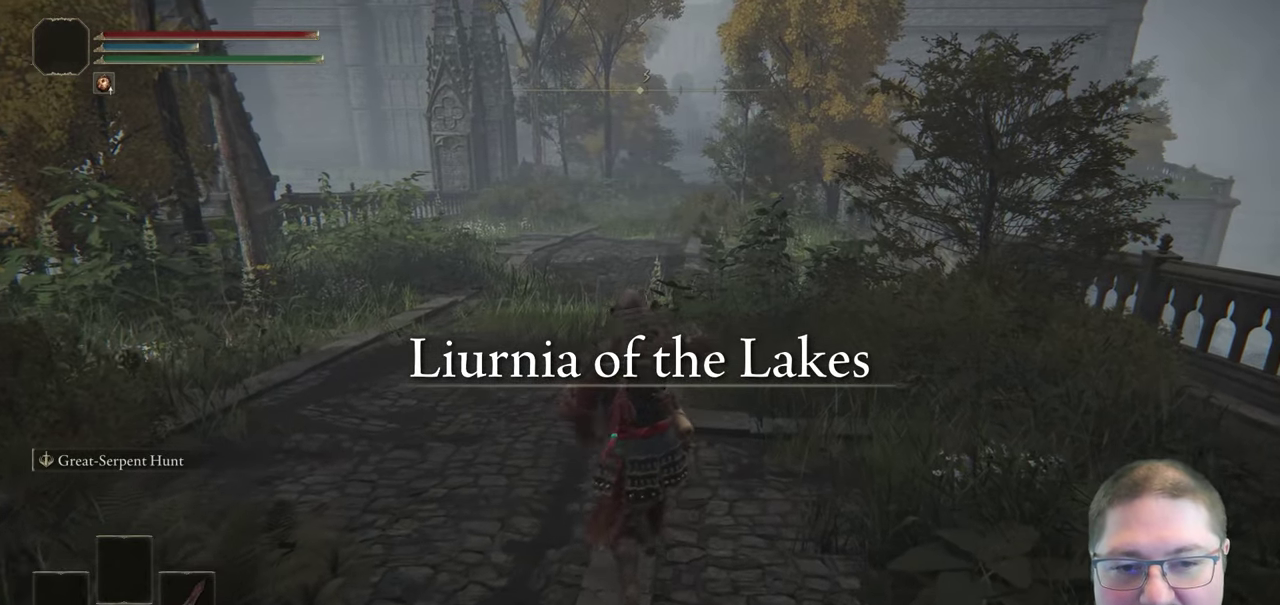
{"buttons": [], "left_stick": "up", "right_stick": "center", "events": [[100, "right_stick", "down"], [317, "right_stick", "center"]]}
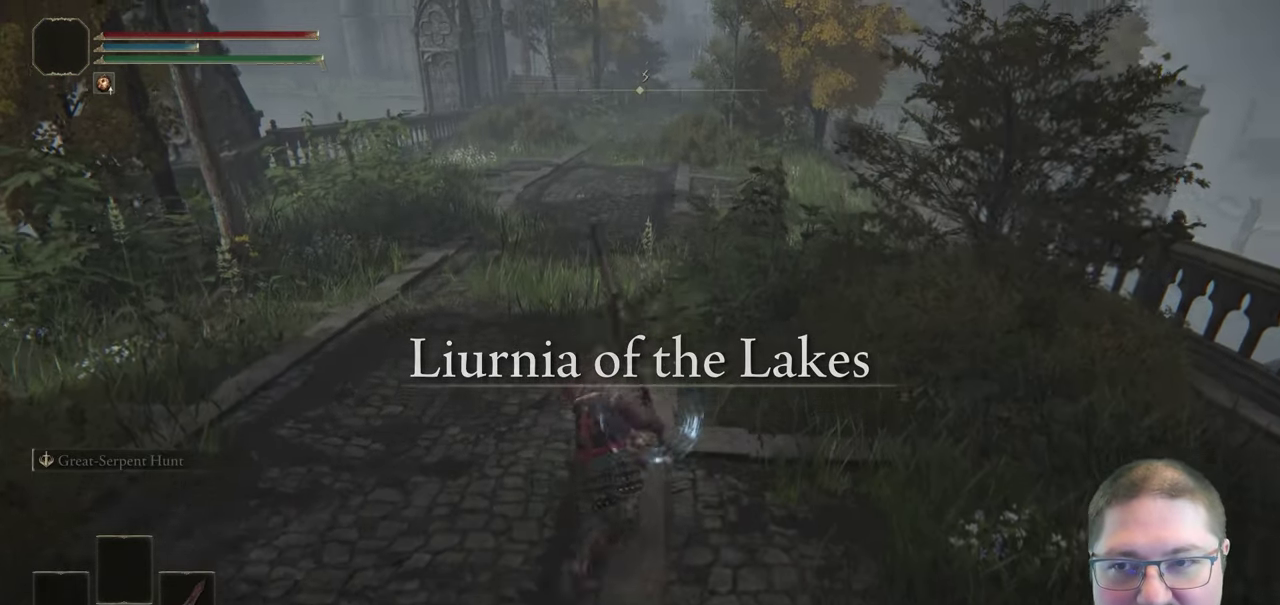
{"buttons": [], "left_stick": "up", "right_stick": "center", "events": []}
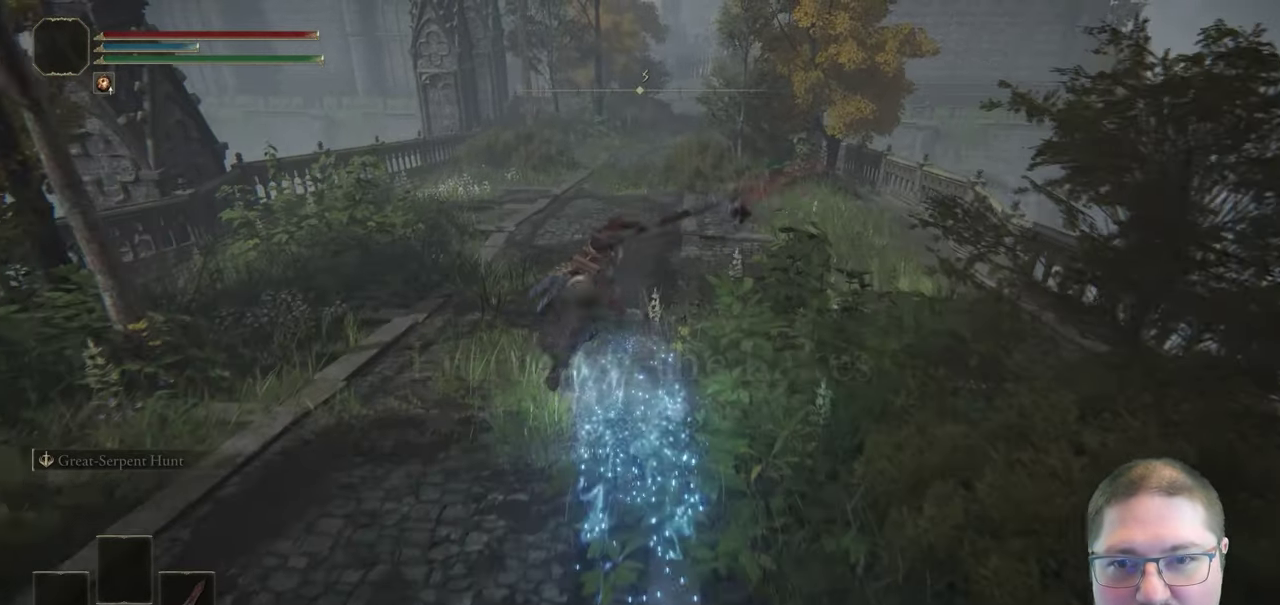
{"buttons": [], "left_stick": "up-left", "right_stick": "center", "events": [[383, "left_stick", "up-left"]]}